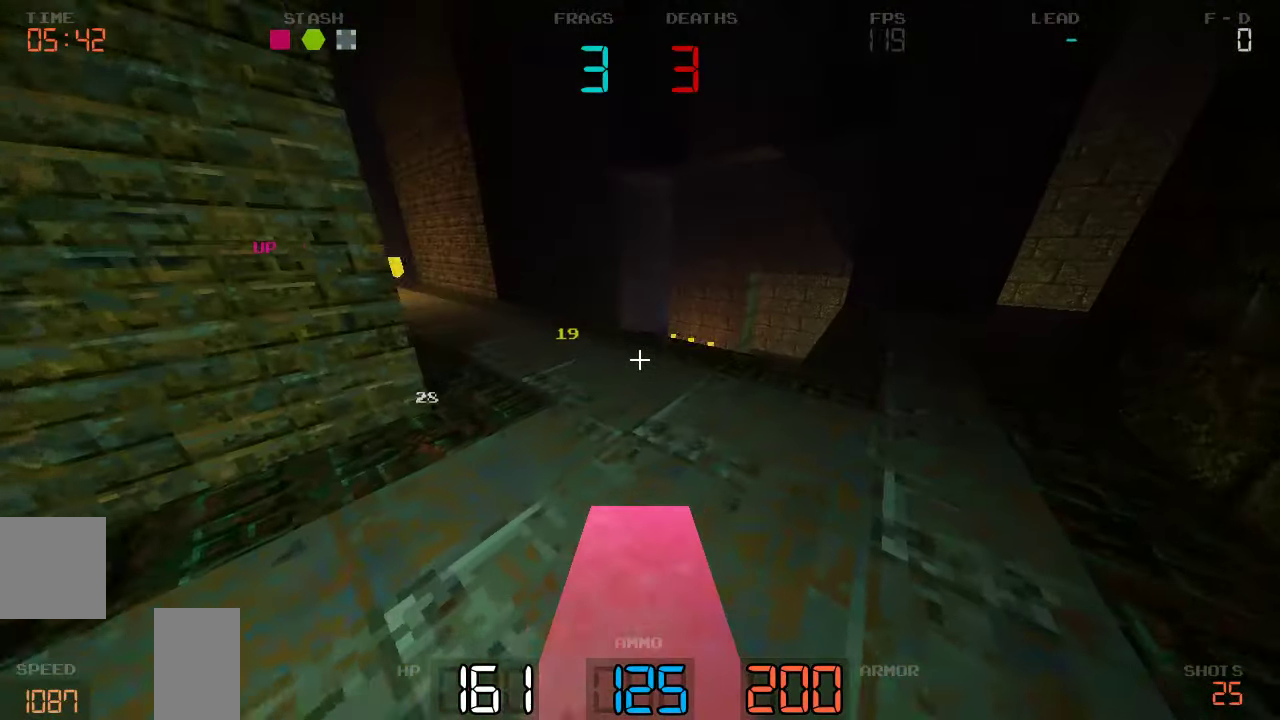
Gameplay with keyboard and mouse; each line is a JSON object with the keys held at the frame after it. "events" lists presses ("down") and releases ("up") of "a", "d", "s" and "w" between this image and that frame as [ms after this image, input, new state], when the widget could be followed in between. No other keys are recorded. Mouse buttons are not recorded. Not read: mouse_move.
{"keys": ["a", "w"], "events": [[117, "d", "up"], [317, "a", "down"]]}
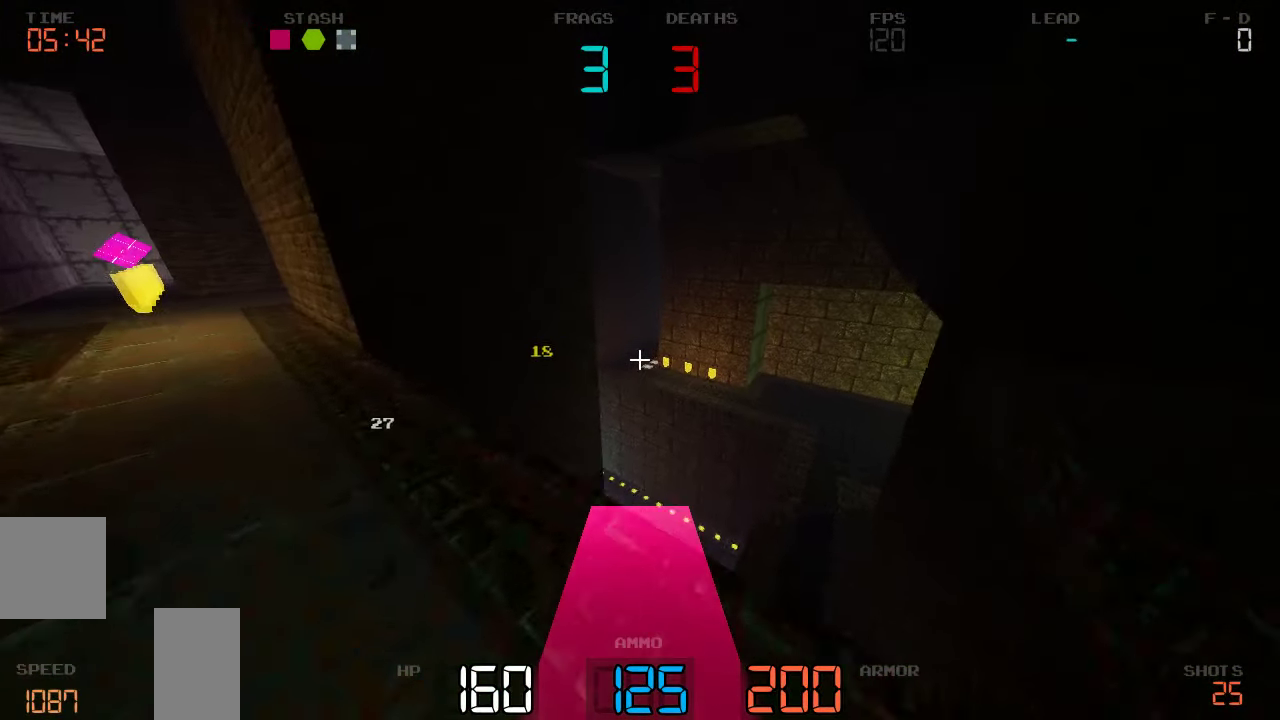
{"keys": [], "events": [[133, "w", "up"], [300, "a", "up"]]}
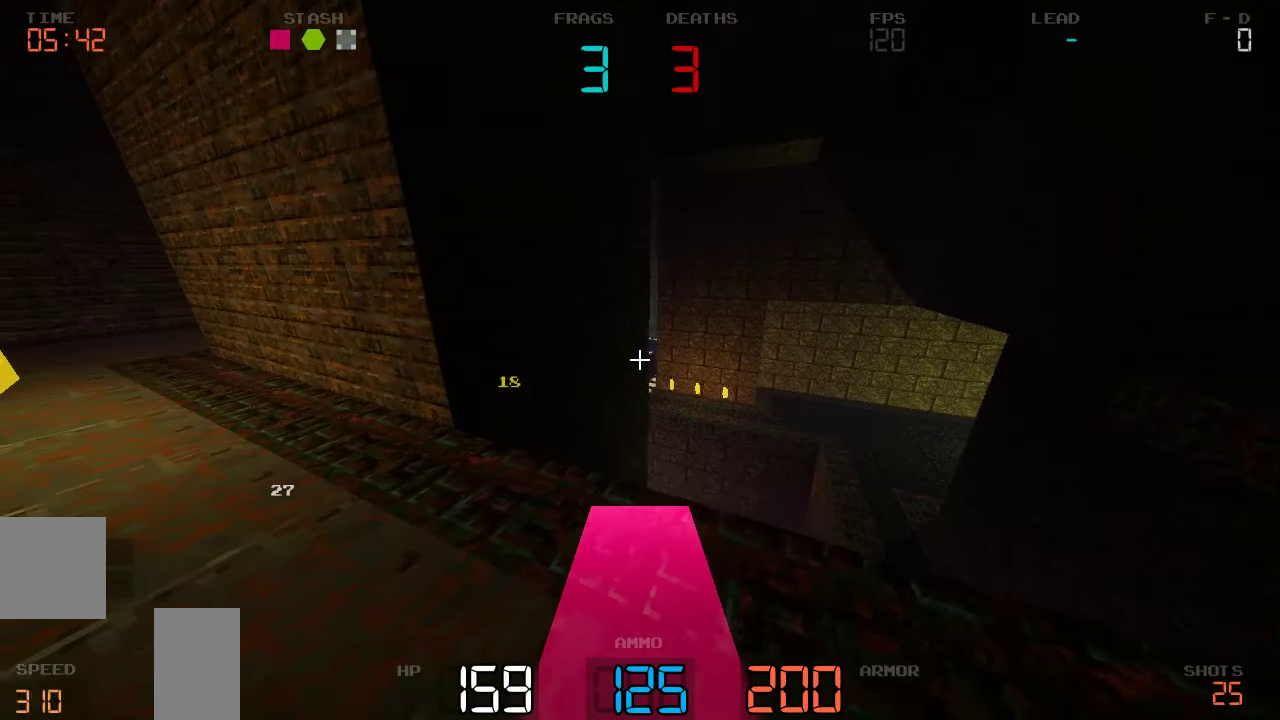
{"keys": ["d"], "events": [[400, "d", "down"]]}
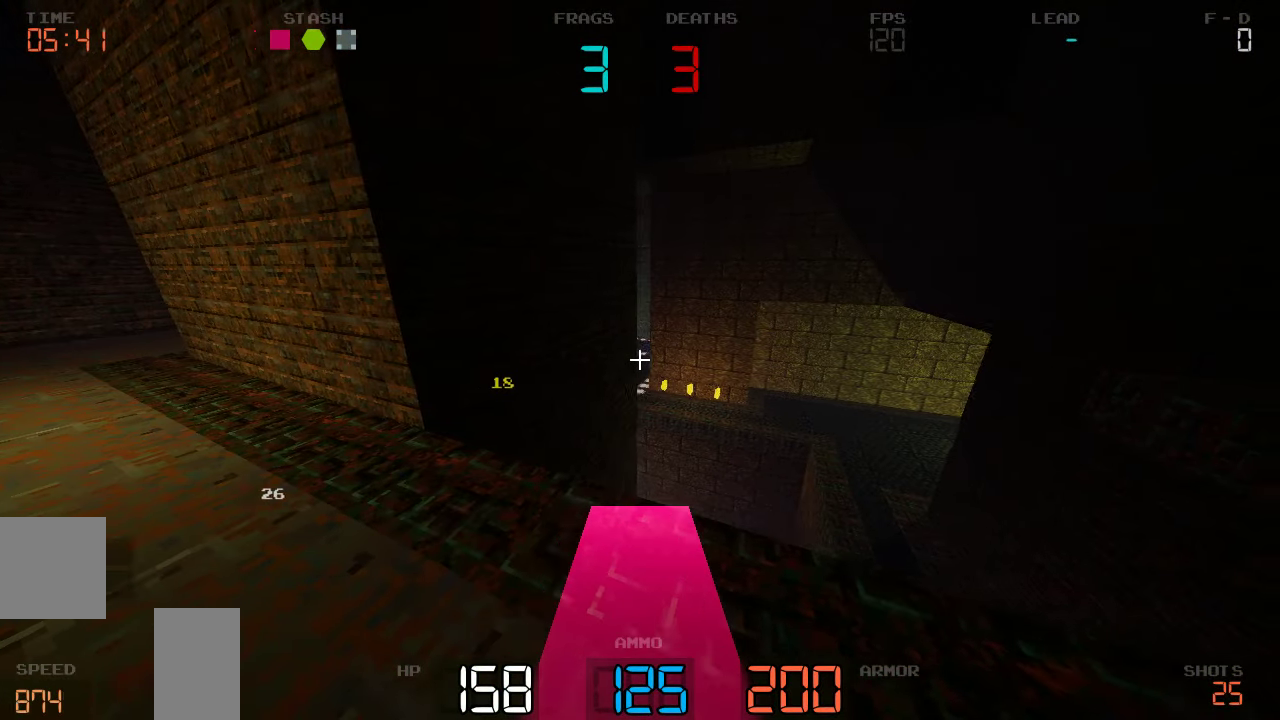
{"keys": ["a", "w"], "events": [[33, "d", "up"], [267, "a", "down"], [333, "w", "down"]]}
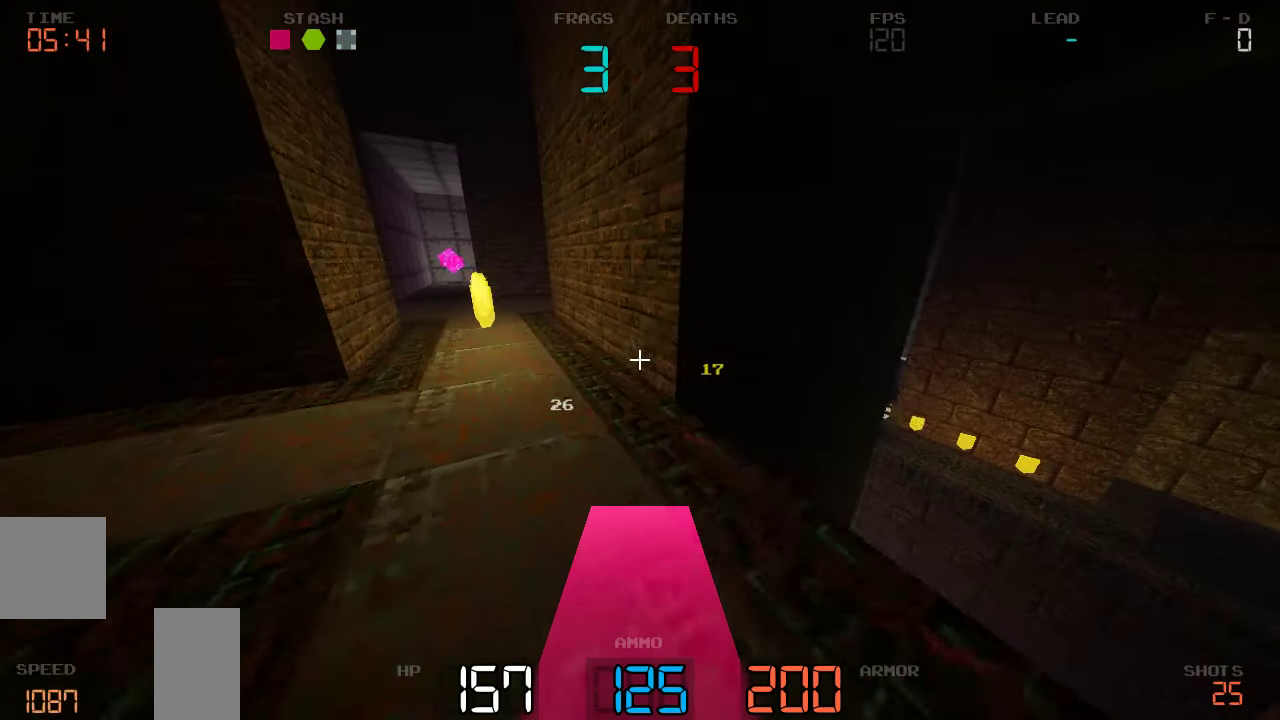
{"keys": [], "events": [[100, "a", "up"], [200, "a", "down"], [200, "w", "up"], [350, "a", "up"]]}
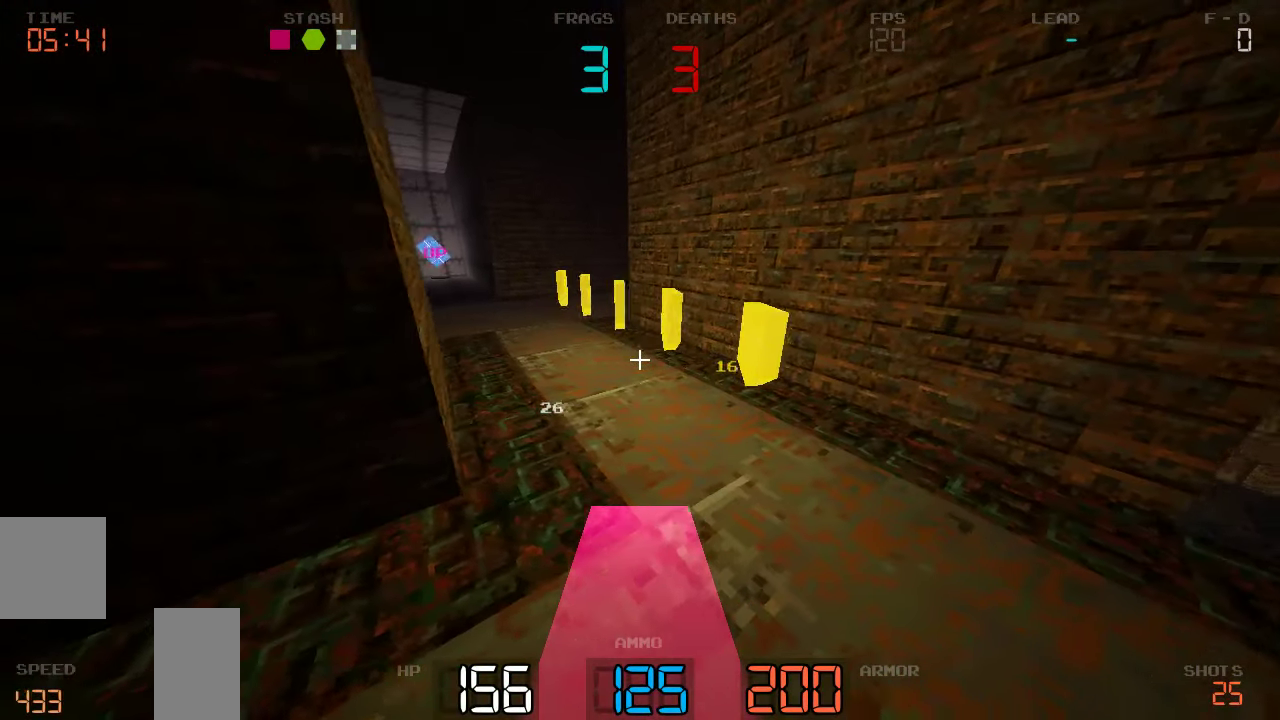
{"keys": ["a", "w"], "events": [[183, "a", "down"], [417, "w", "down"]]}
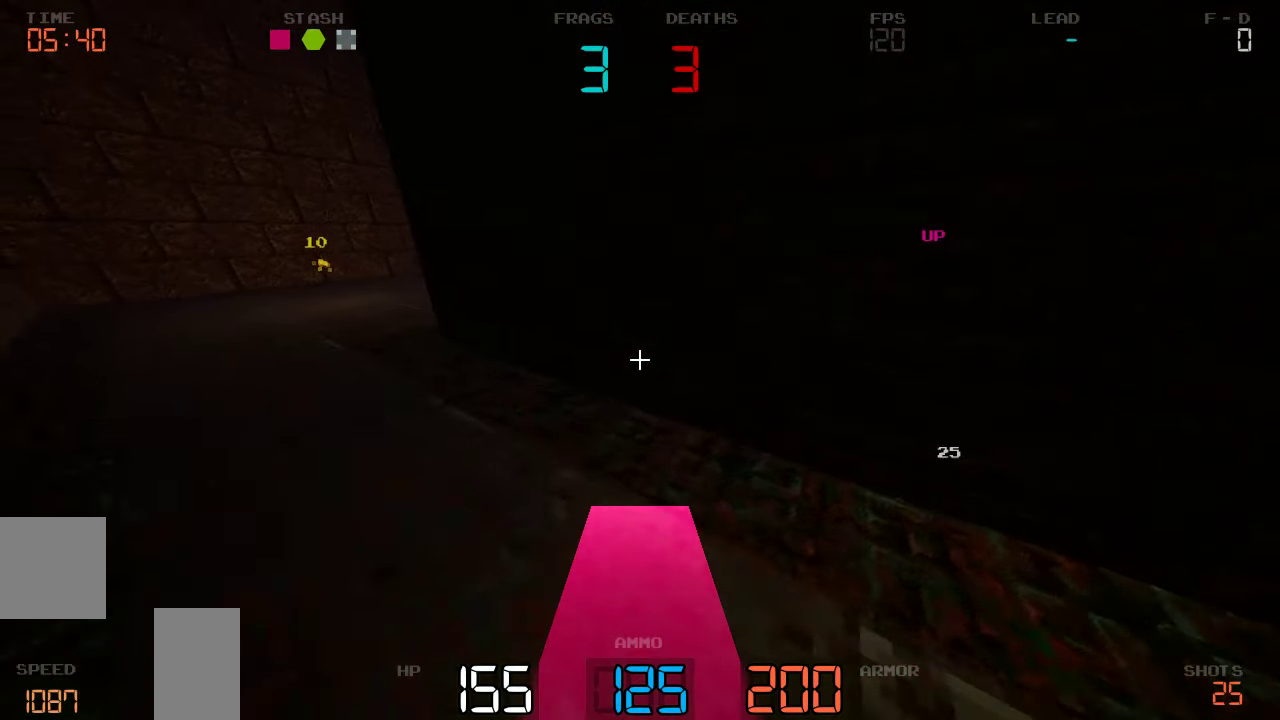
{"keys": ["a", "w"], "events": []}
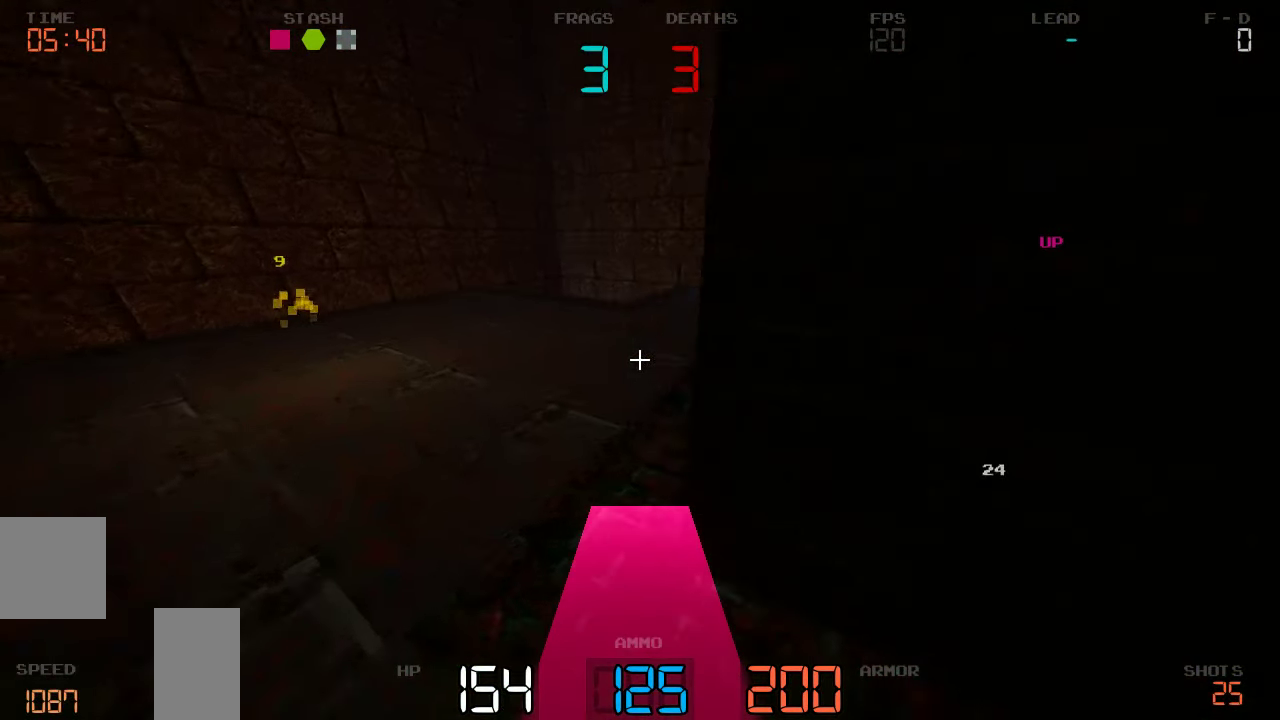
{"keys": ["w"], "events": [[434, "a", "up"]]}
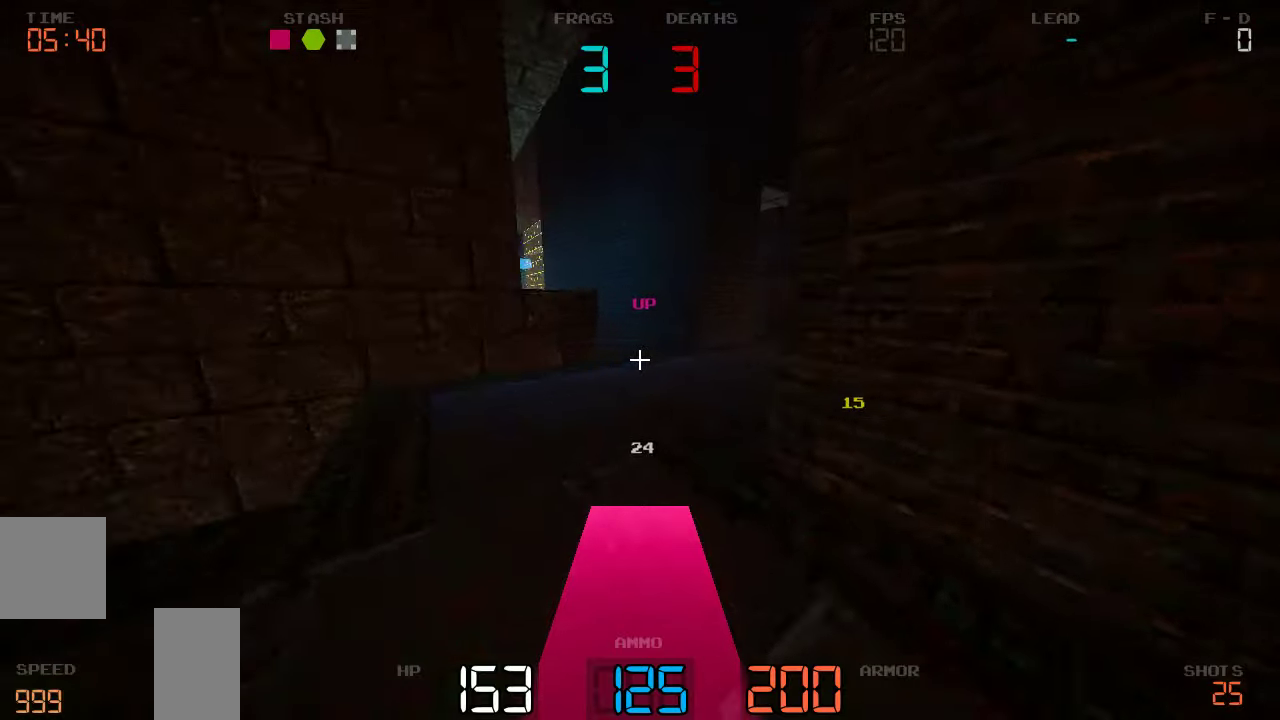
{"keys": ["d", "w"], "events": [[134, "a", "down"], [267, "a", "up"], [434, "d", "down"]]}
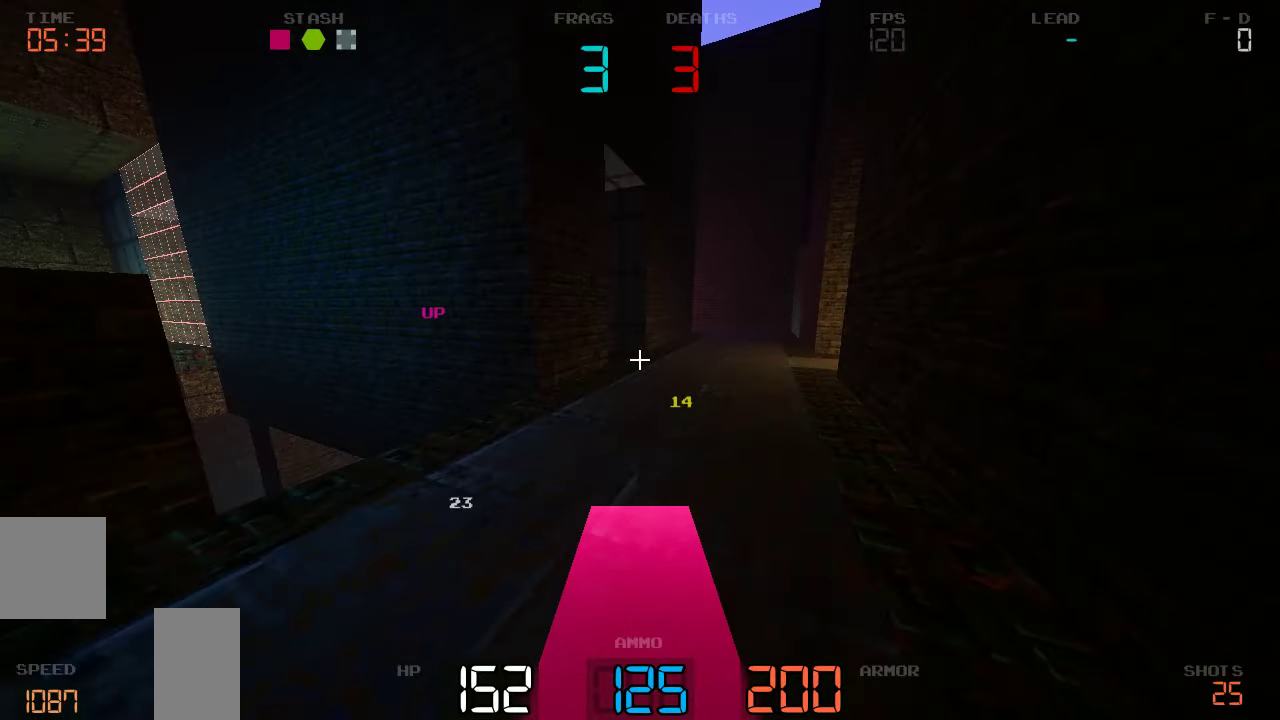
{"keys": ["d", "w"], "events": [[200, "d", "up"], [417, "d", "down"]]}
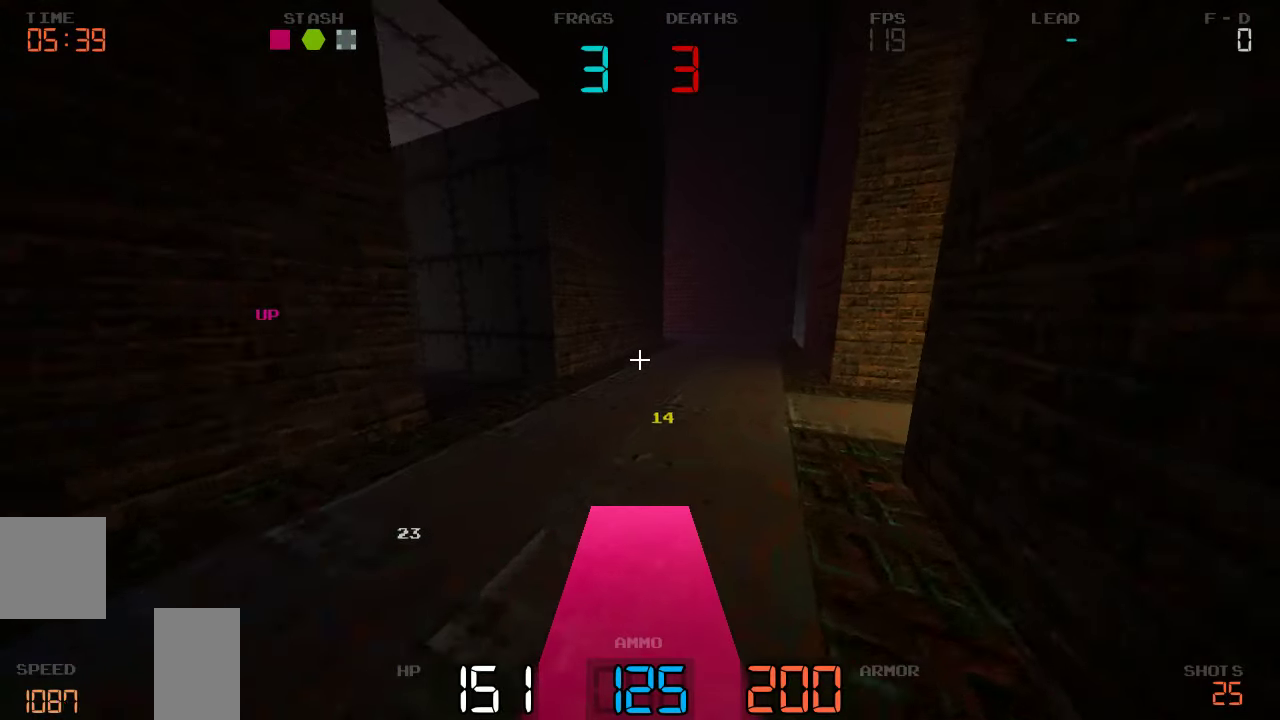
{"keys": ["w"], "events": [[50, "d", "up"], [234, "w", "up"], [434, "w", "down"]]}
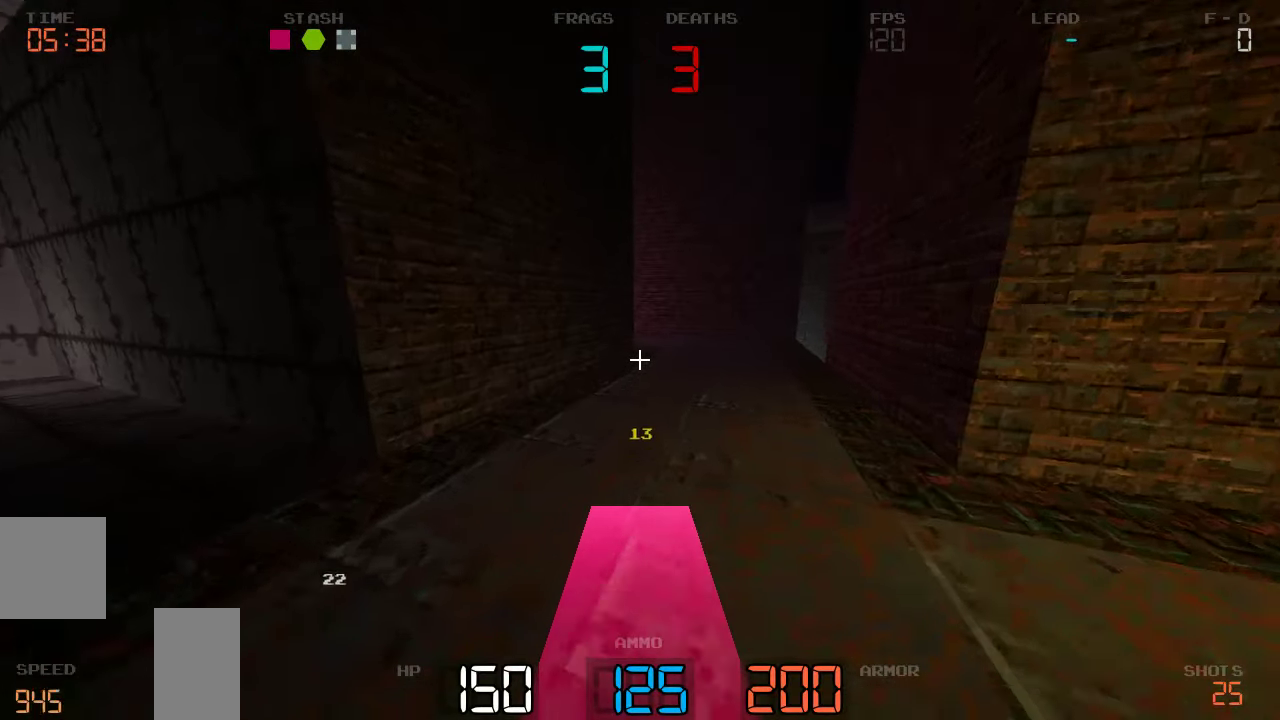
{"keys": ["d", "w"], "events": [[117, "d", "down"]]}